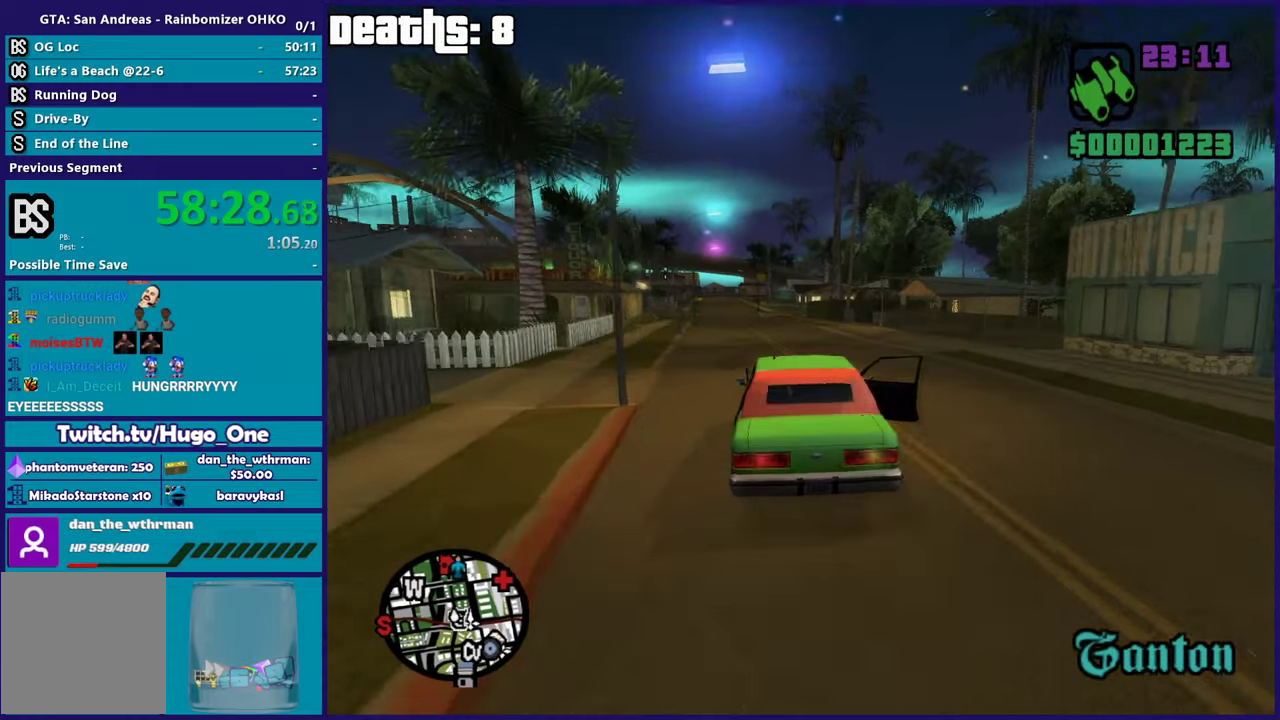
Gameplay with a controller (Xbox layout); each line is a JSON object with the inputs held at the frame after it. "events" lists button and stick changes between this image and that frame as [ms after this image, input, new state], when the widget could be followed in between. This document gives stick clicks only as held states, not as events.
{"buttons": ["R2"], "left_stick": "center", "right_stick": "center", "events": [[100, "left_stick", "center"], [234, "left_stick", "up-left"], [334, "left_stick", "center"]]}
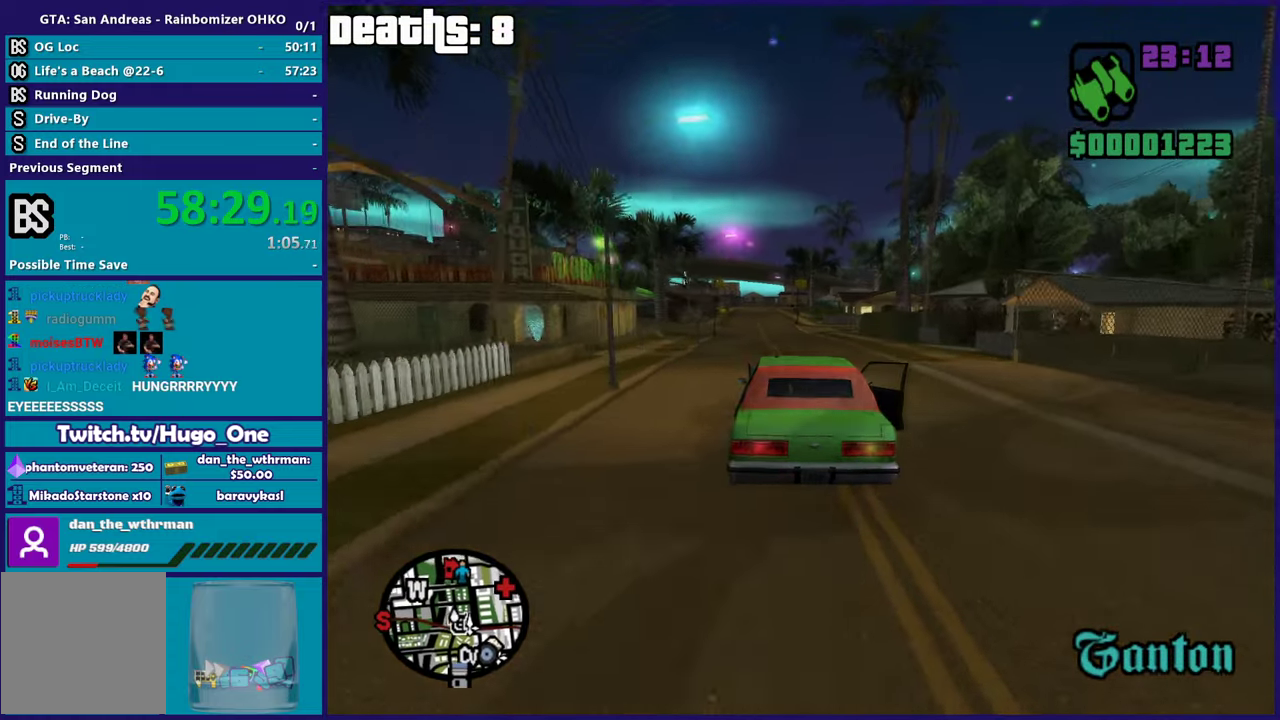
{"buttons": ["R2"], "left_stick": "center", "right_stick": "center", "events": []}
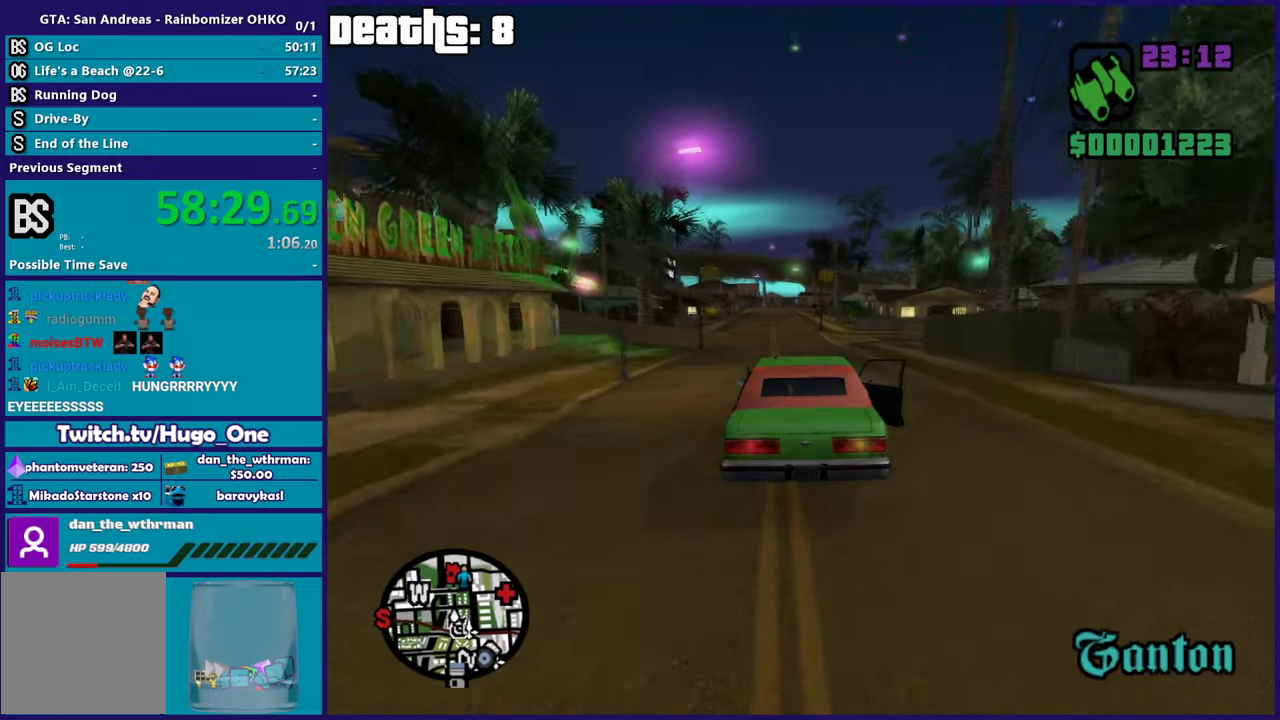
{"buttons": ["R2"], "left_stick": "center", "right_stick": "right", "events": [[334, "left_stick", "up-left"], [451, "left_stick", "center"], [484, "right_stick", "right"]]}
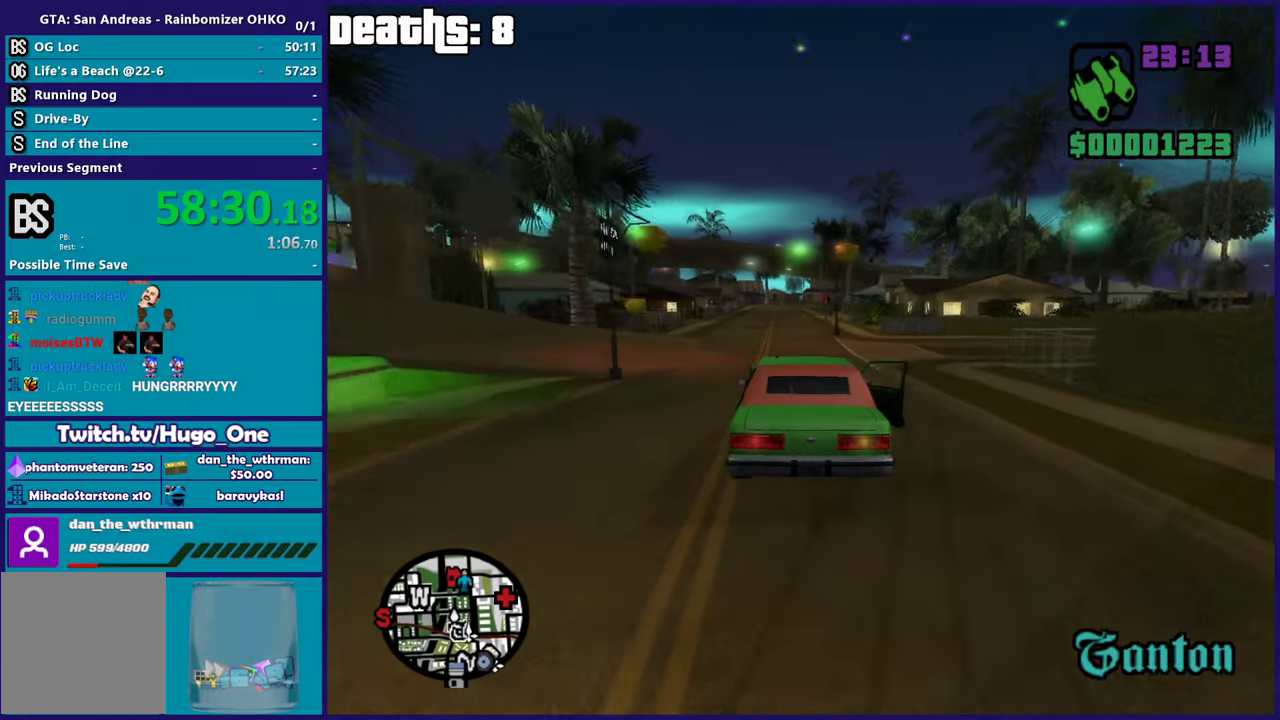
{"buttons": ["R2"], "left_stick": "center", "right_stick": "down-right", "events": [[500, "right_stick", "down-right"]]}
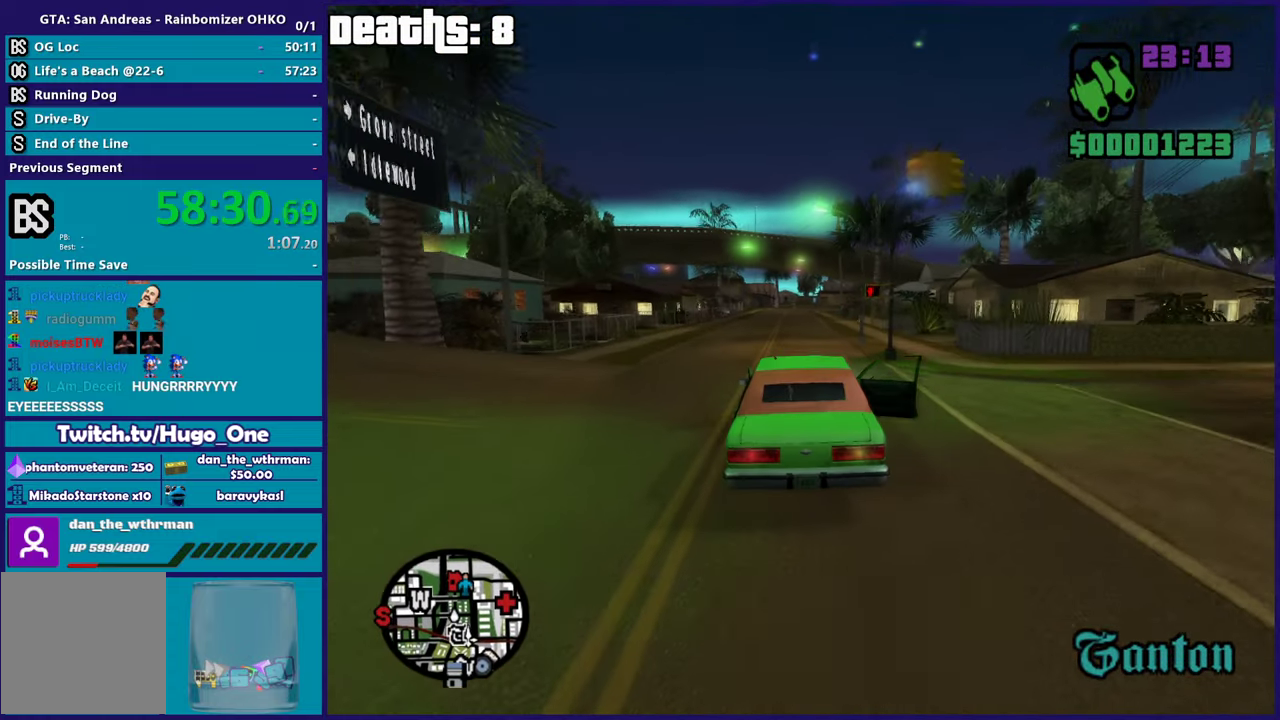
{"buttons": ["R2"], "left_stick": "center", "right_stick": "down-right", "events": [[34, "left_stick", "up-left"], [200, "left_stick", "center"]]}
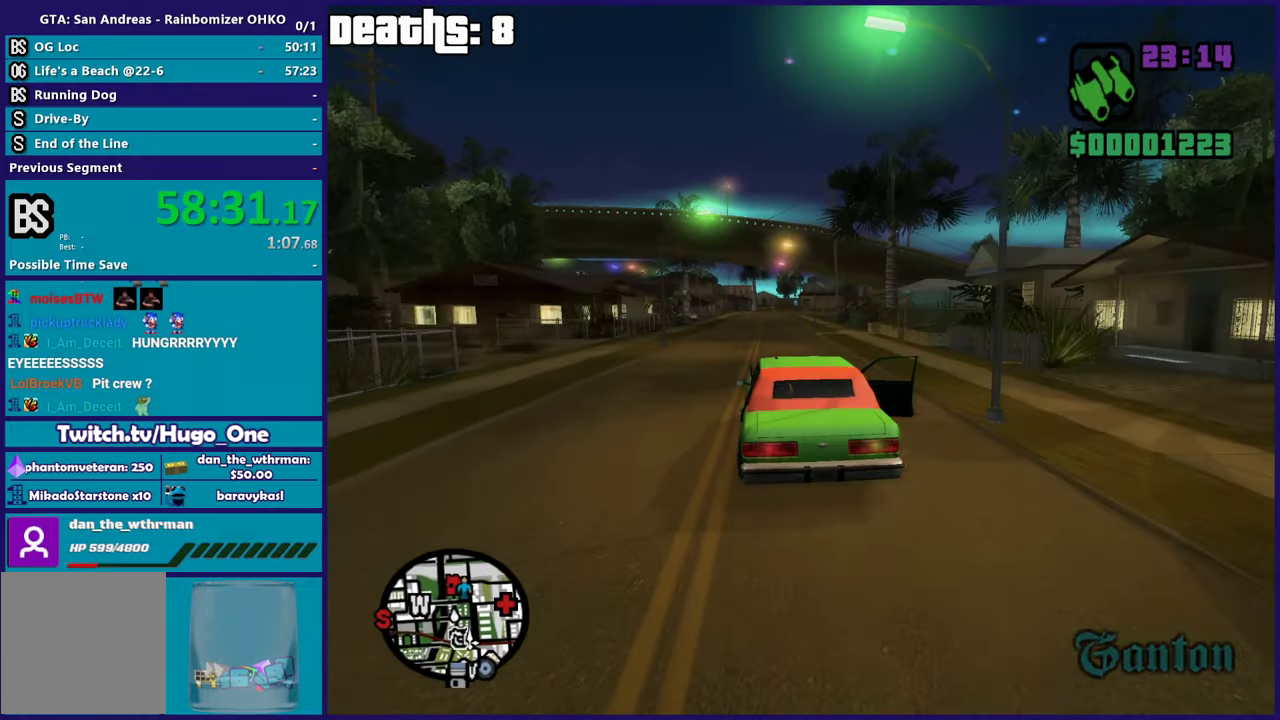
{"buttons": [], "left_stick": "center", "right_stick": "down-right", "events": [[450, "R2", "up"]]}
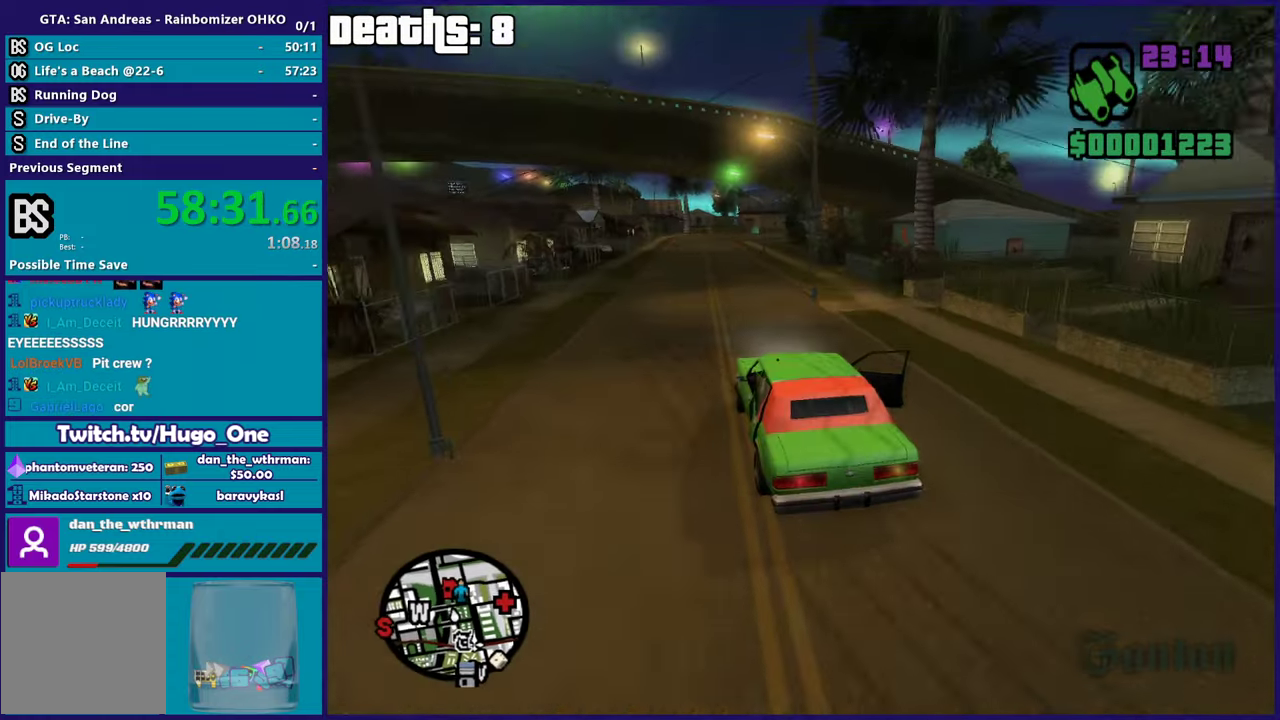
{"buttons": ["R2"], "left_stick": "center", "right_stick": "down-right", "events": [[284, "R2", "down"]]}
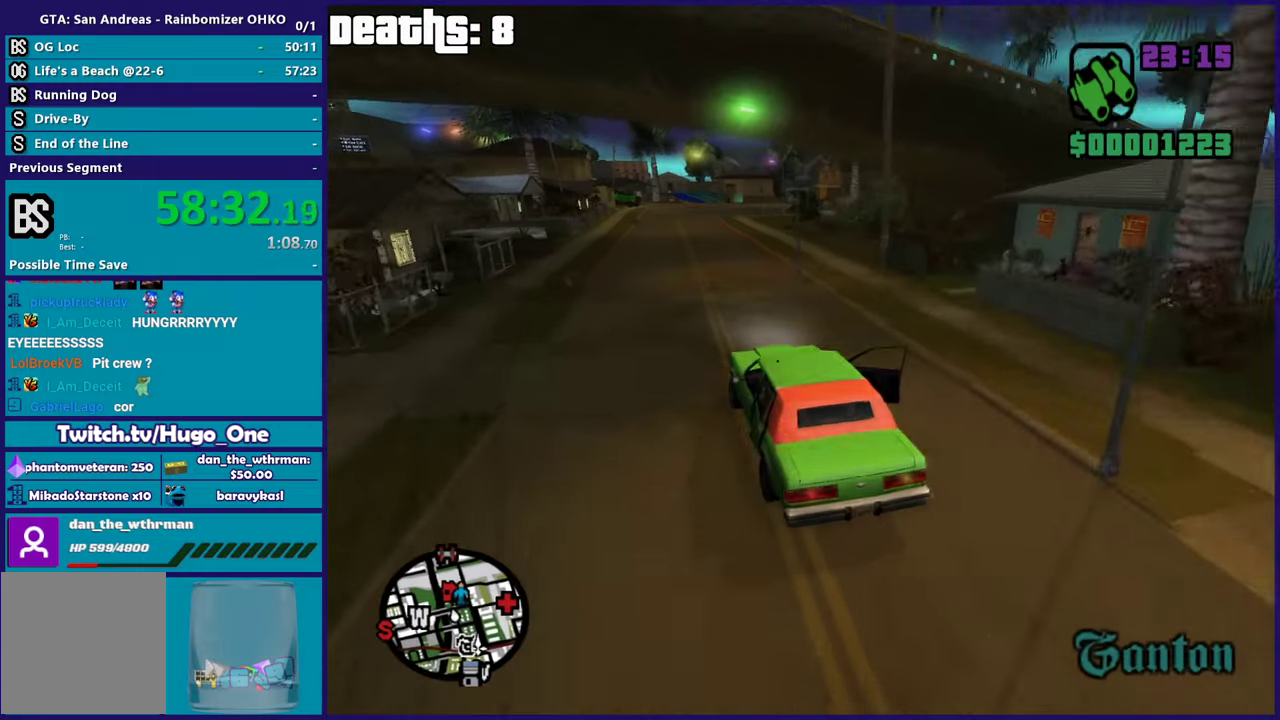
{"buttons": ["R2"], "left_stick": "center", "right_stick": "down-right", "events": []}
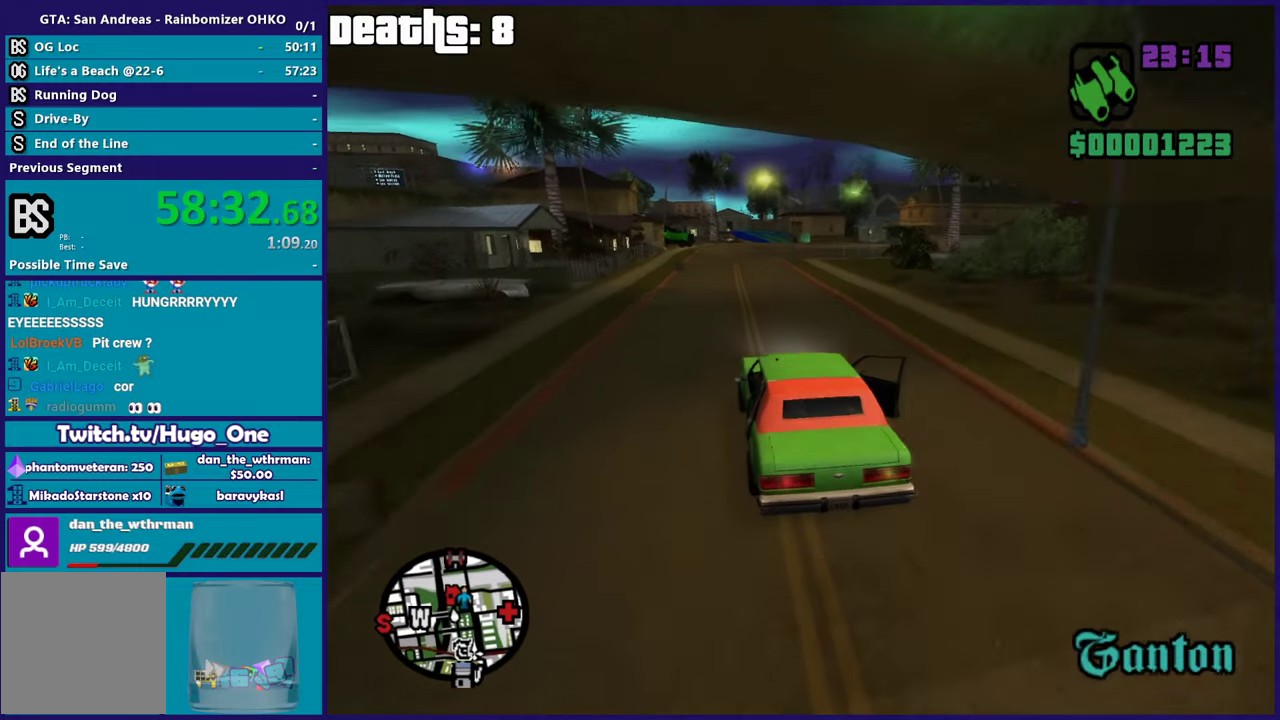
{"buttons": [], "left_stick": "center", "right_stick": "down-right", "events": [[150, "R2", "up"]]}
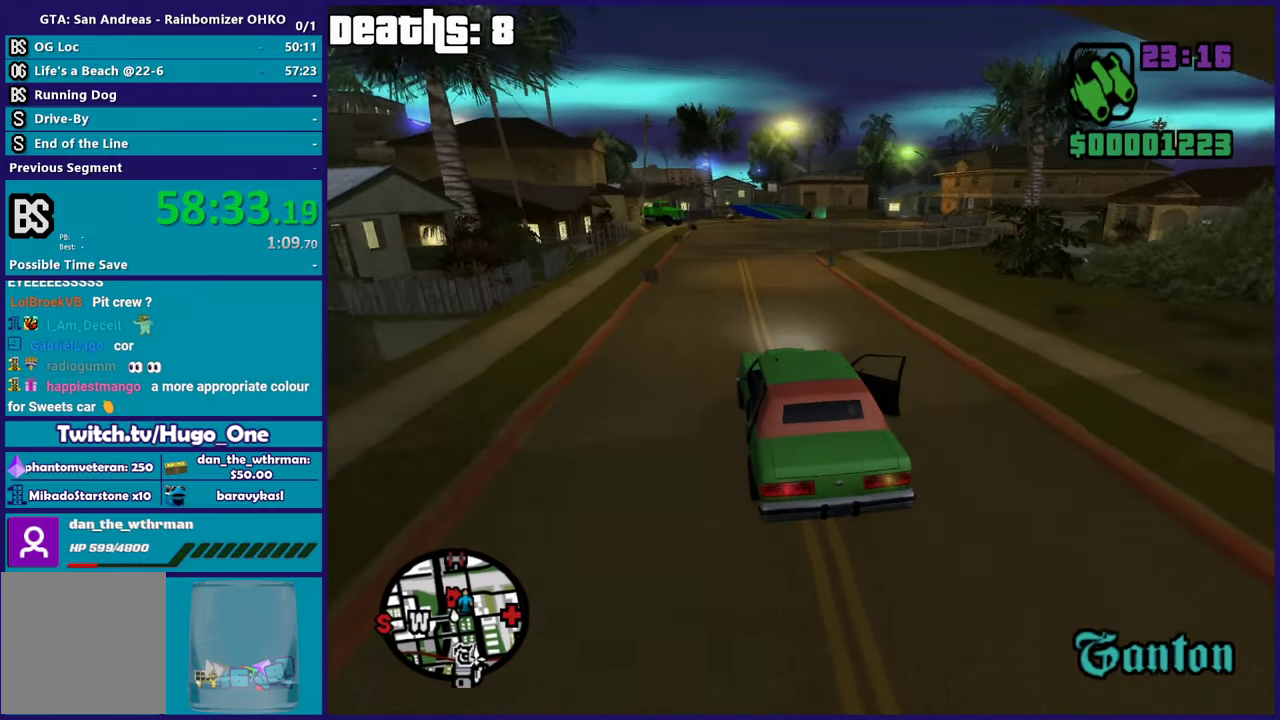
{"buttons": [], "left_stick": "center", "right_stick": "down-right", "events": [[234, "left_stick", "right"], [434, "left_stick", "center"]]}
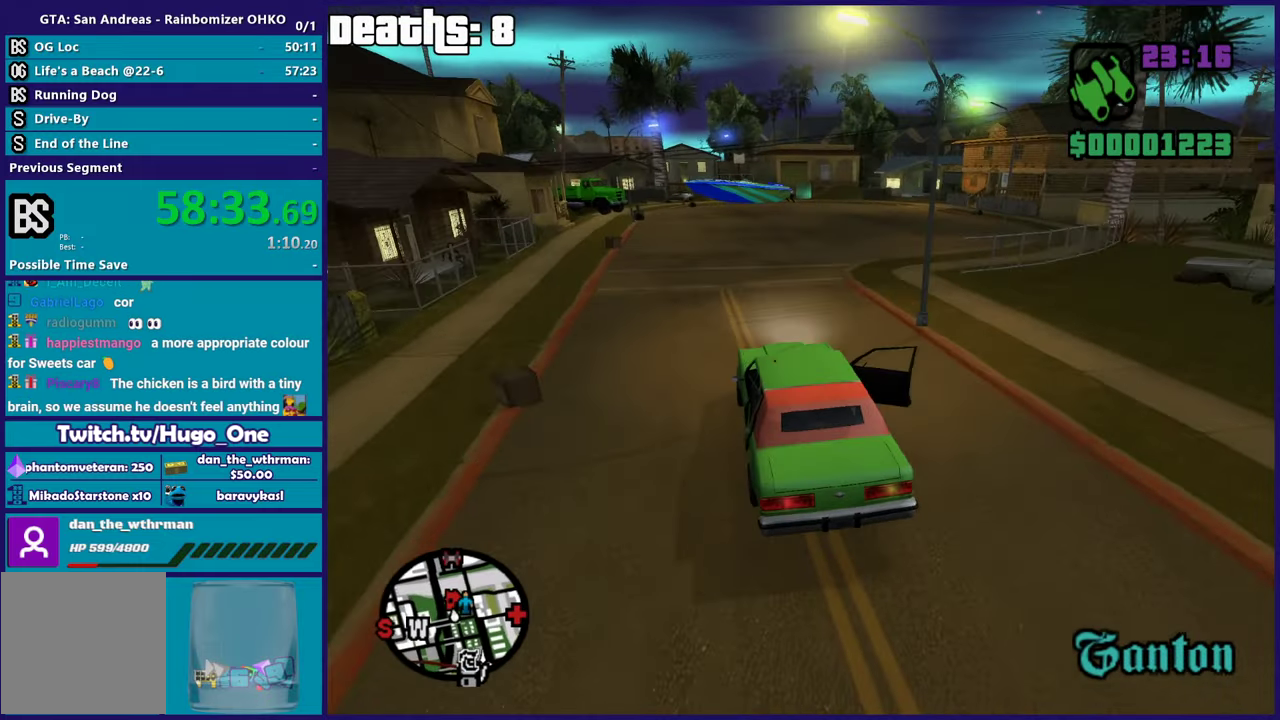
{"buttons": ["R2"], "left_stick": "right", "right_stick": "down-right", "events": [[83, "left_stick", "right"], [216, "R2", "down"], [216, "left_stick", "center"], [383, "left_stick", "right"]]}
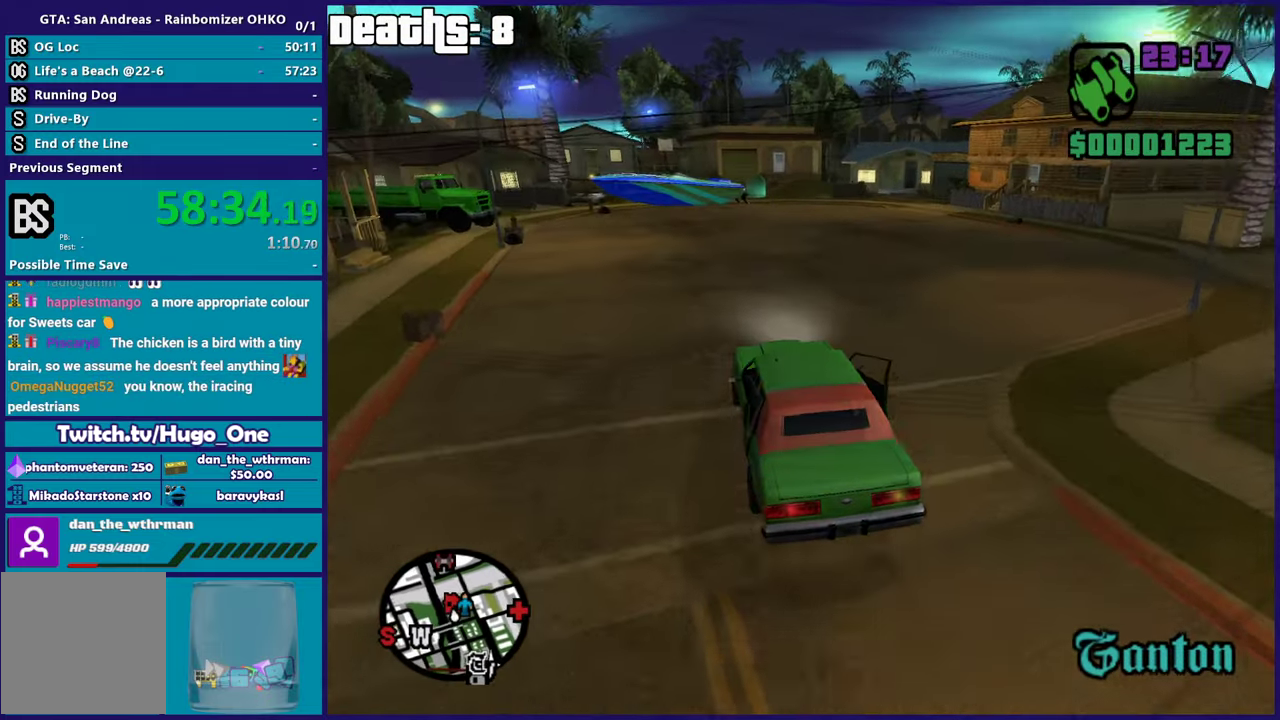
{"buttons": [], "left_stick": "down-right", "right_stick": "down", "events": [[217, "R2", "up"], [284, "left_stick", "center"], [400, "left_stick", "down-right"], [417, "right_stick", "down"]]}
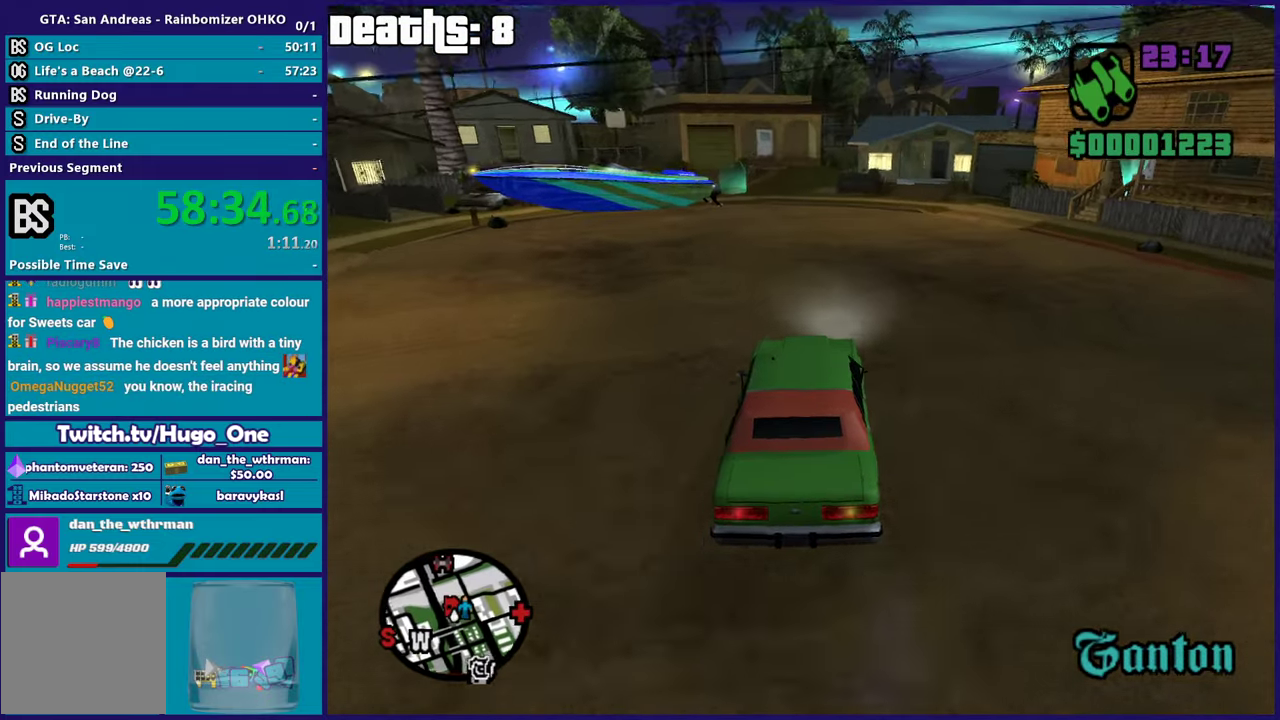
{"buttons": [], "left_stick": "down-right", "right_stick": "down-right", "events": [[33, "L2", "down"], [100, "left_stick", "center"], [116, "right_stick", "center"], [166, "left_stick", "right"], [216, "left_stick", "down-right"], [233, "L2", "up"], [283, "left_stick", "center"], [350, "left_stick", "left"], [383, "right_stick", "right"], [450, "right_stick", "down-right"], [467, "left_stick", "down-right"]]}
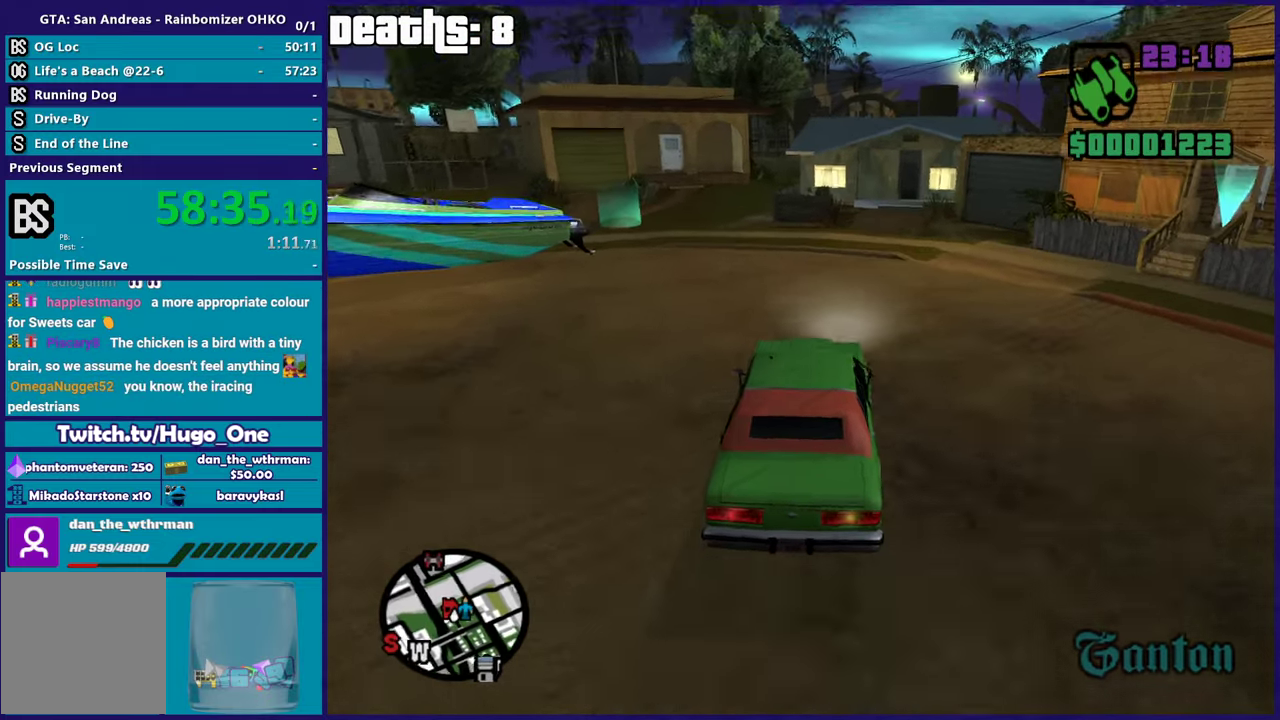
{"buttons": [], "left_stick": "right", "right_stick": "right", "events": [[17, "L2", "down"], [67, "left_stick", "right"], [217, "right_stick", "right"], [234, "L2", "up"], [267, "left_stick", "center"], [400, "left_stick", "right"]]}
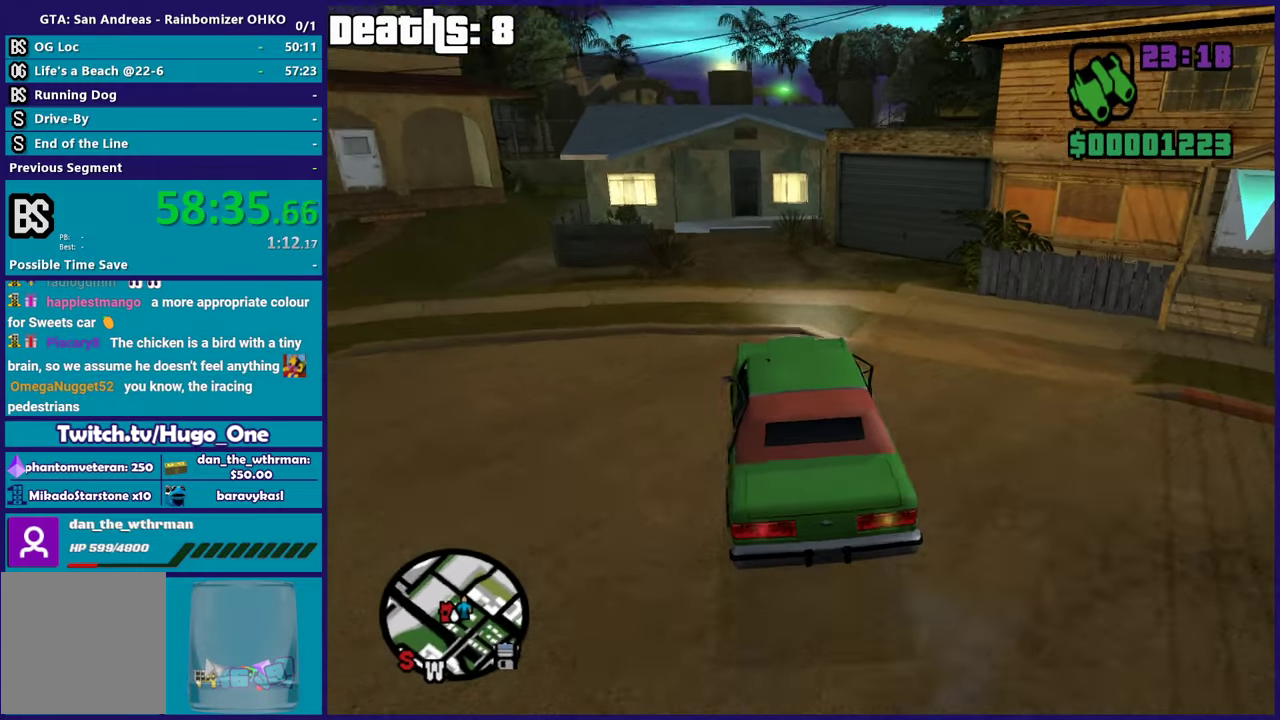
{"buttons": ["L2"], "left_stick": "center", "right_stick": "right", "events": [[50, "left_stick", "center"], [200, "left_stick", "down-right"], [266, "L2", "down"], [333, "left_stick", "center"]]}
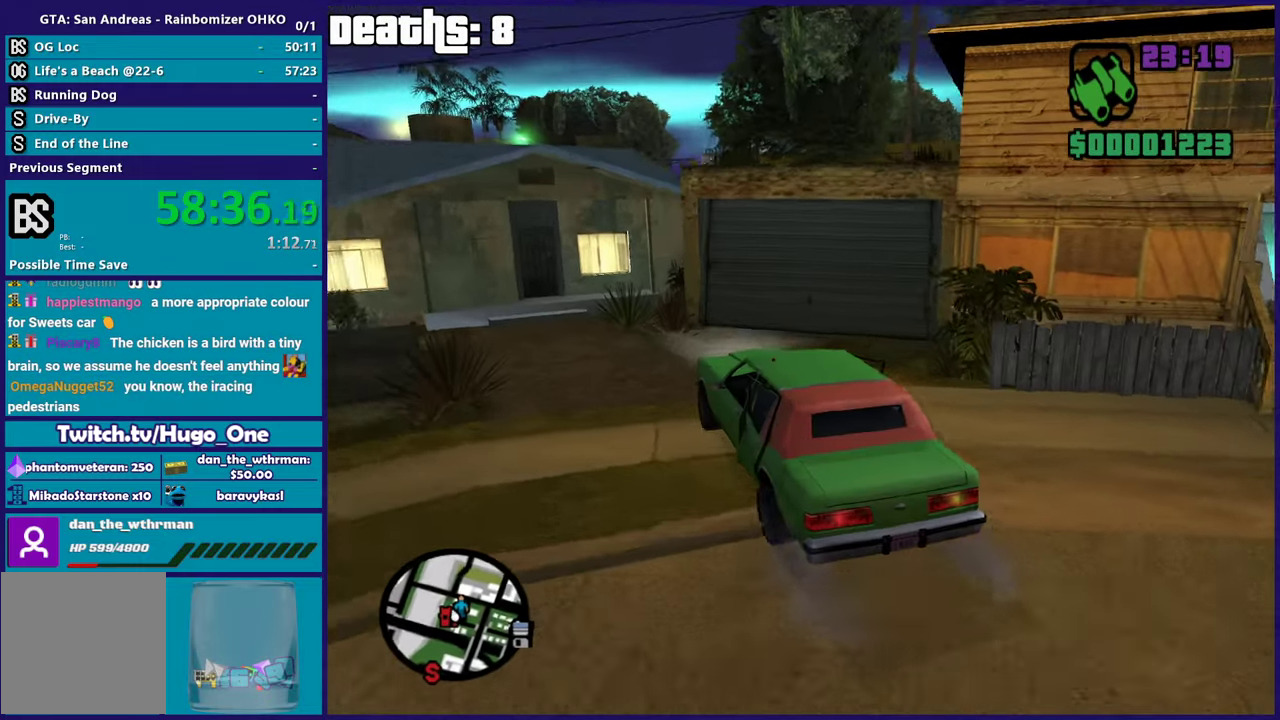
{"buttons": ["L2"], "left_stick": "center", "right_stick": "right", "events": [[17, "L2", "up"], [67, "left_stick", "right"], [150, "right_stick", "down-right"], [434, "L2", "down"], [450, "left_stick", "center"], [450, "right_stick", "right"]]}
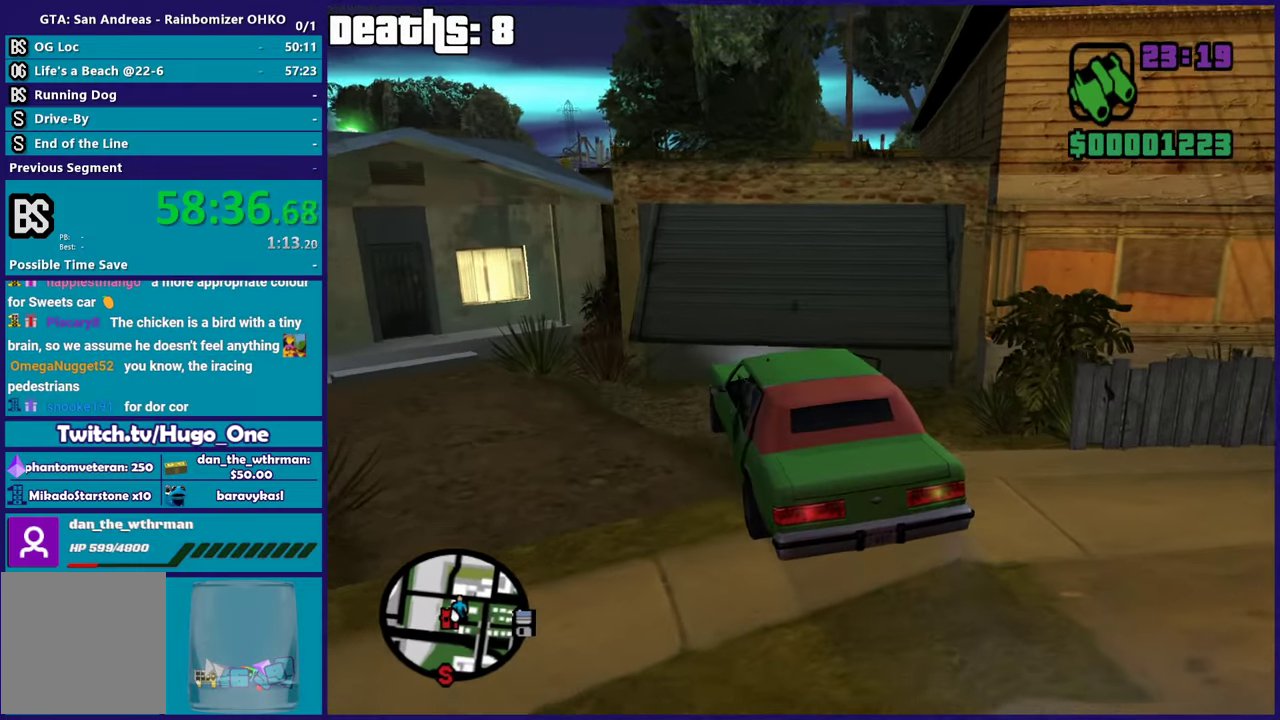
{"buttons": ["R2"], "left_stick": "right", "right_stick": "center", "events": [[50, "left_stick", "right"], [183, "L2", "up"], [266, "left_stick", "down-right"], [282, "R2", "down"], [332, "left_stick", "right"], [399, "right_stick", "center"]]}
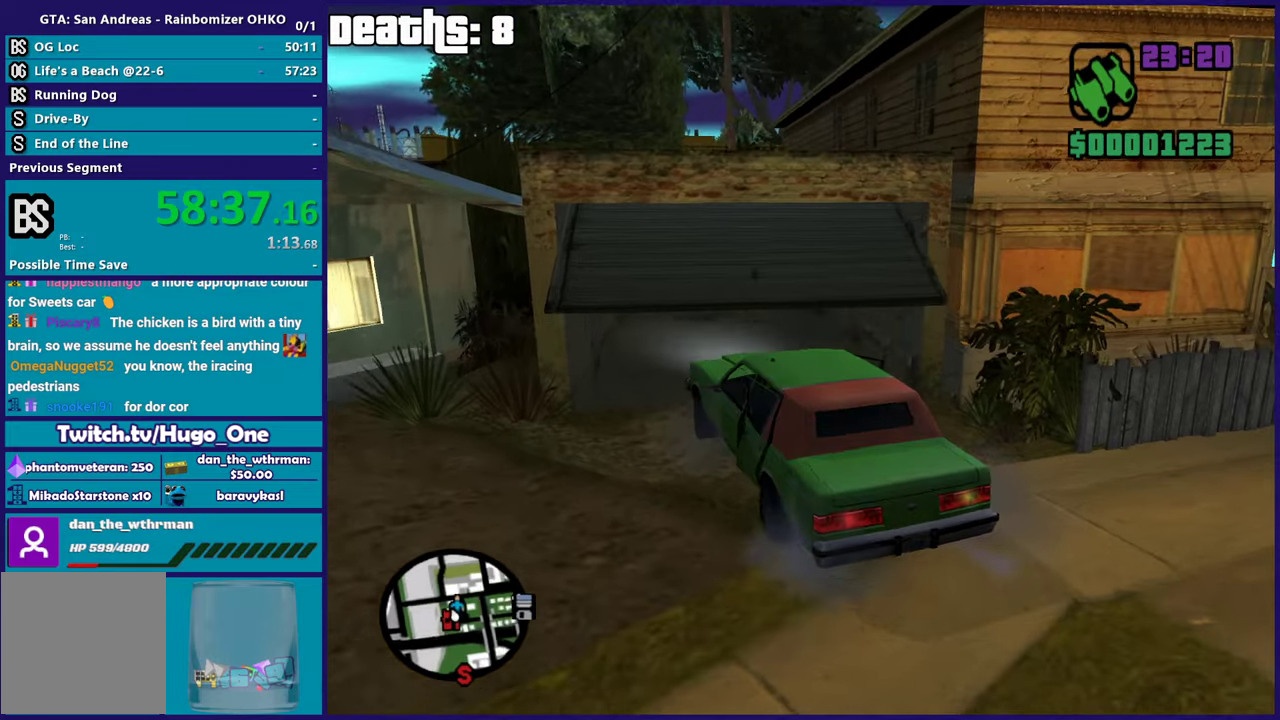
{"buttons": ["R2"], "left_stick": "center", "right_stick": "right", "events": [[84, "right_stick", "right"], [467, "left_stick", "center"]]}
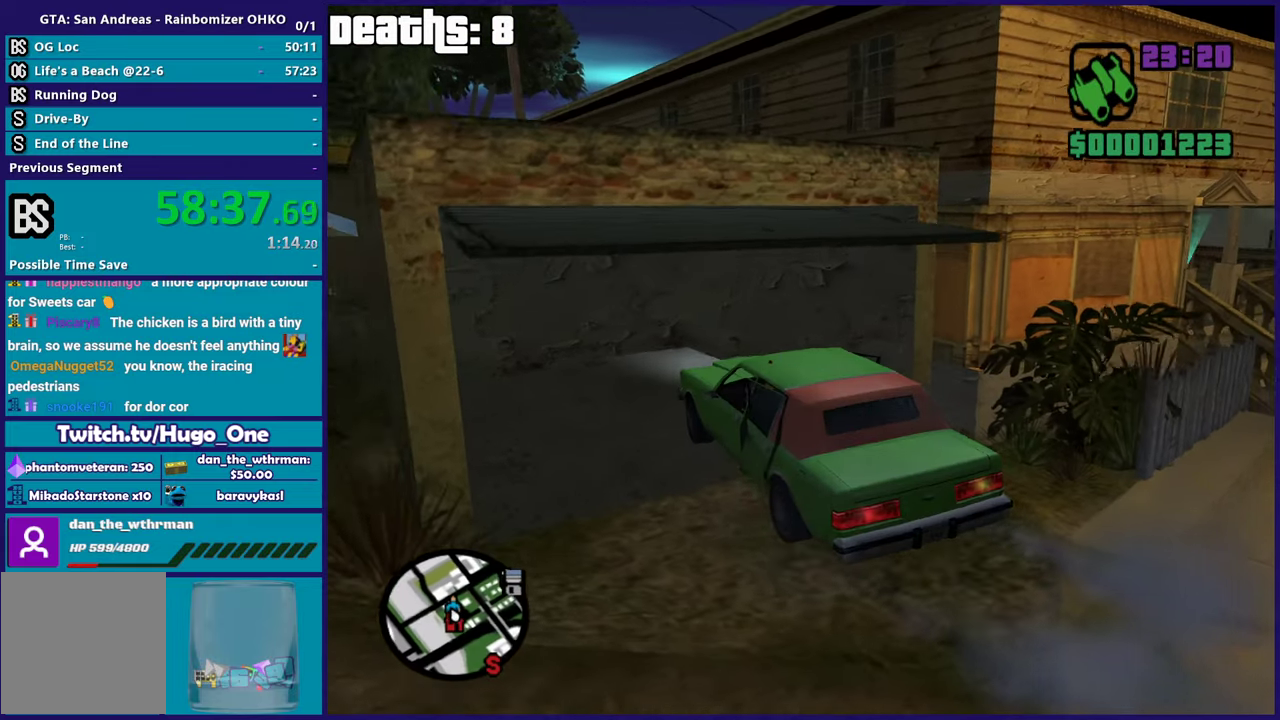
{"buttons": [], "left_stick": "center", "right_stick": "center", "events": [[183, "R2", "up"], [233, "left_stick", "left"], [417, "left_stick", "center"], [500, "right_stick", "center"]]}